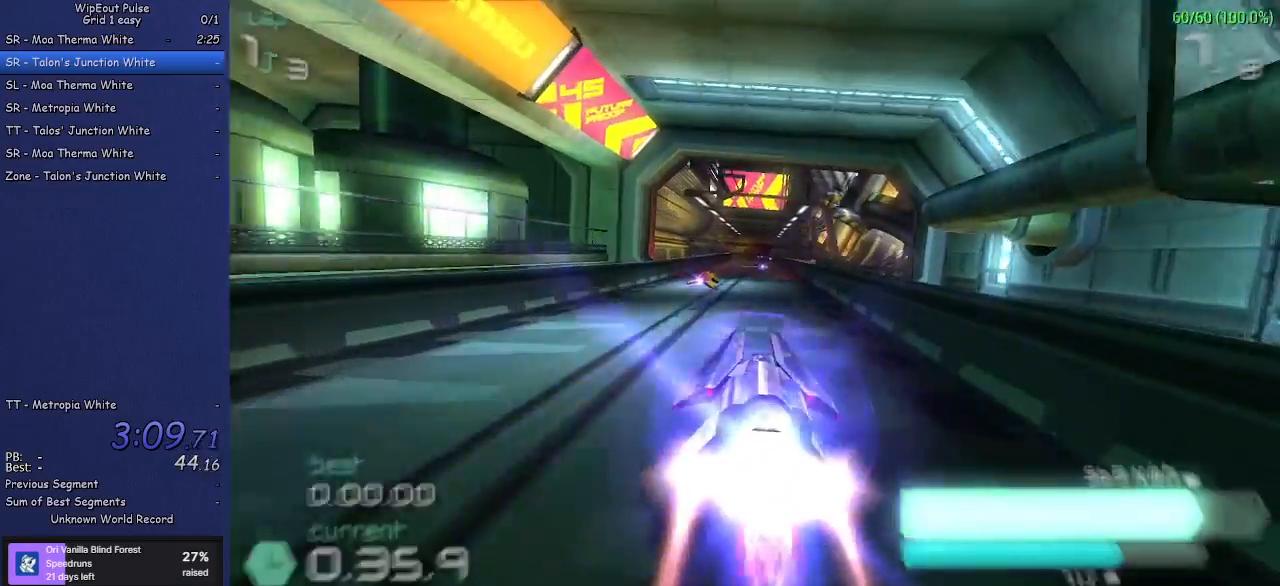
Gameplay with a controller (PlayStation layout); each line is a JSON object with the inputs held at the frame after it. "events" lists button and stick changes between this image and that frame as [ms after this image, input, new state], when the widget could be followed in between. Not read: L3 R3 right_stick.
{"buttons": ["R2"], "left_stick": "center", "events": [[167, "left_stick", "up-right"], [267, "left_stick", "center"]]}
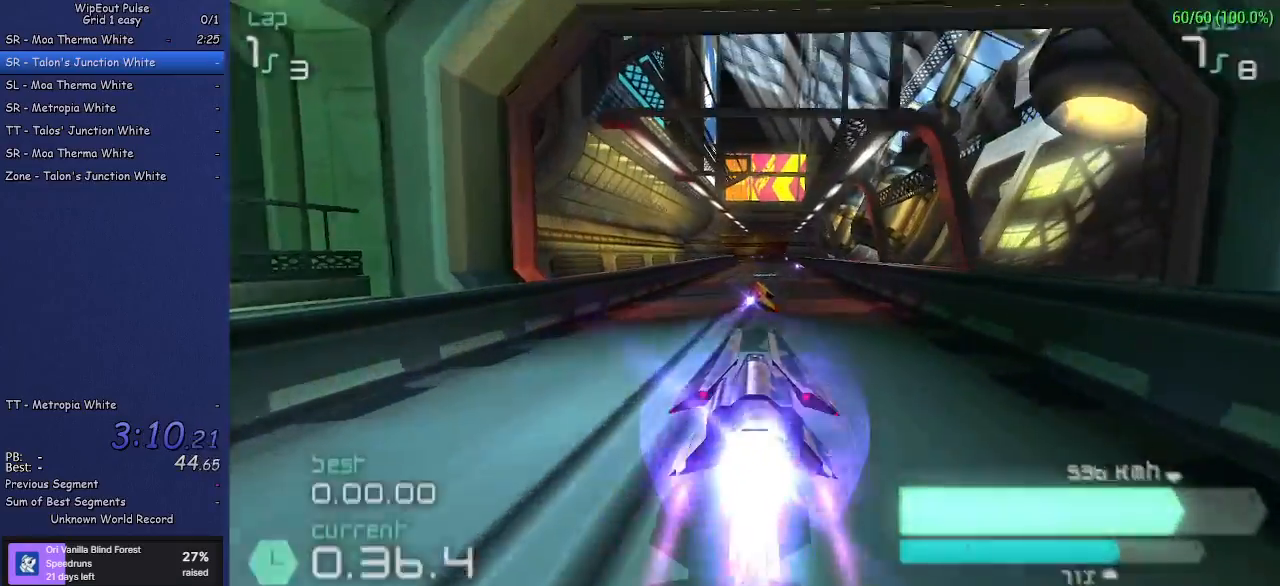
{"buttons": ["R2"], "left_stick": "center", "events": [[67, "left_stick", "left"], [183, "left_stick", "center"], [233, "left_stick", "up-right"], [467, "left_stick", "center"]]}
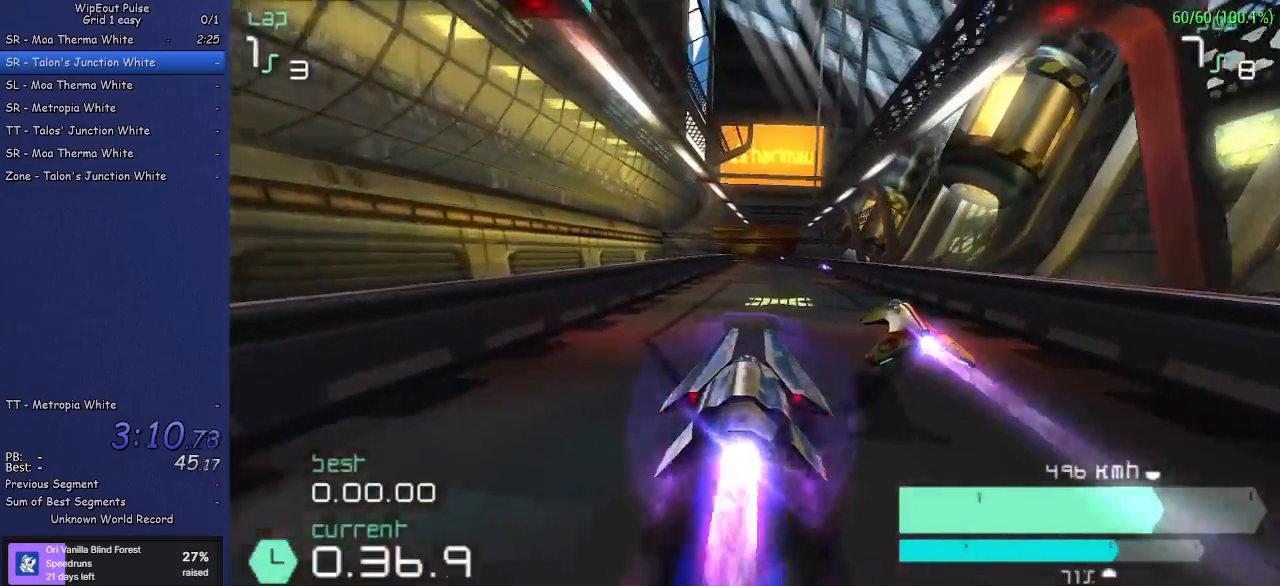
{"buttons": ["R2"], "left_stick": "left", "events": [[100, "left_stick", "left"], [233, "left_stick", "center"], [383, "left_stick", "left"]]}
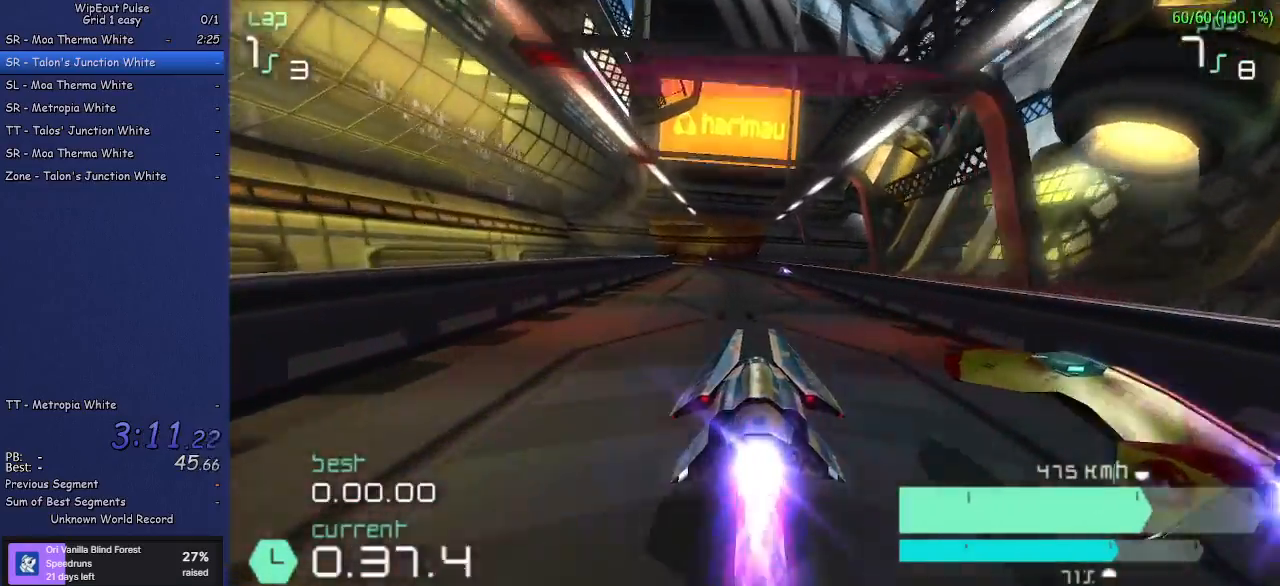
{"buttons": ["R2"], "left_stick": "center", "events": [[33, "left_stick", "center"], [217, "left_stick", "left"], [367, "left_stick", "center"]]}
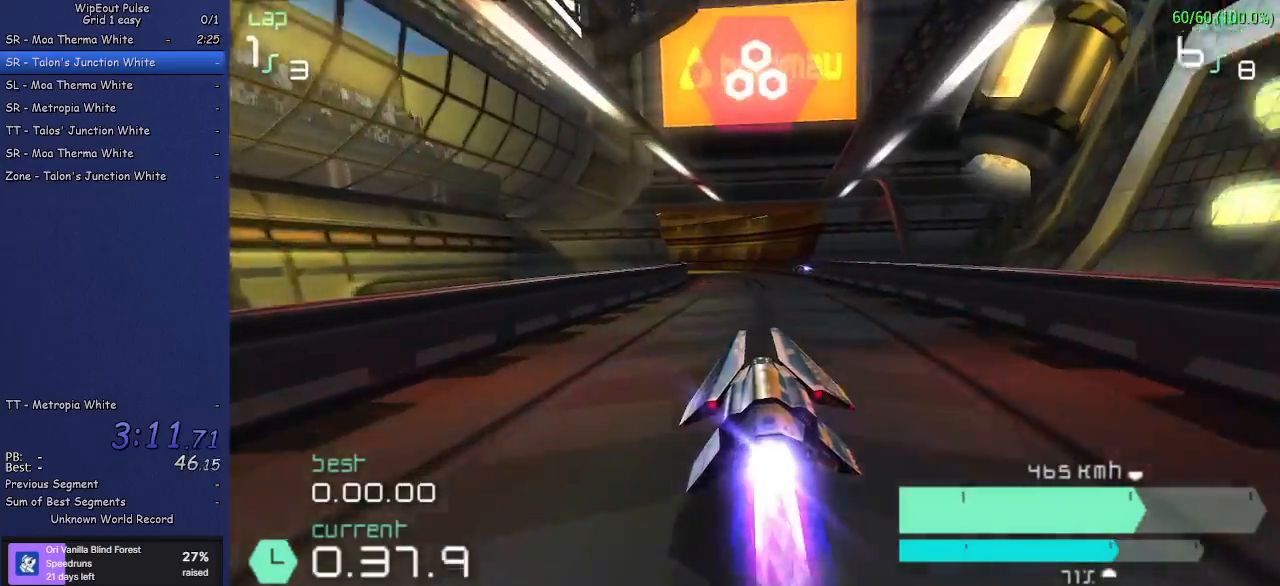
{"buttons": ["R2"], "left_stick": "left", "events": [[150, "left_stick", "left"], [267, "left_stick", "center"], [433, "left_stick", "left"]]}
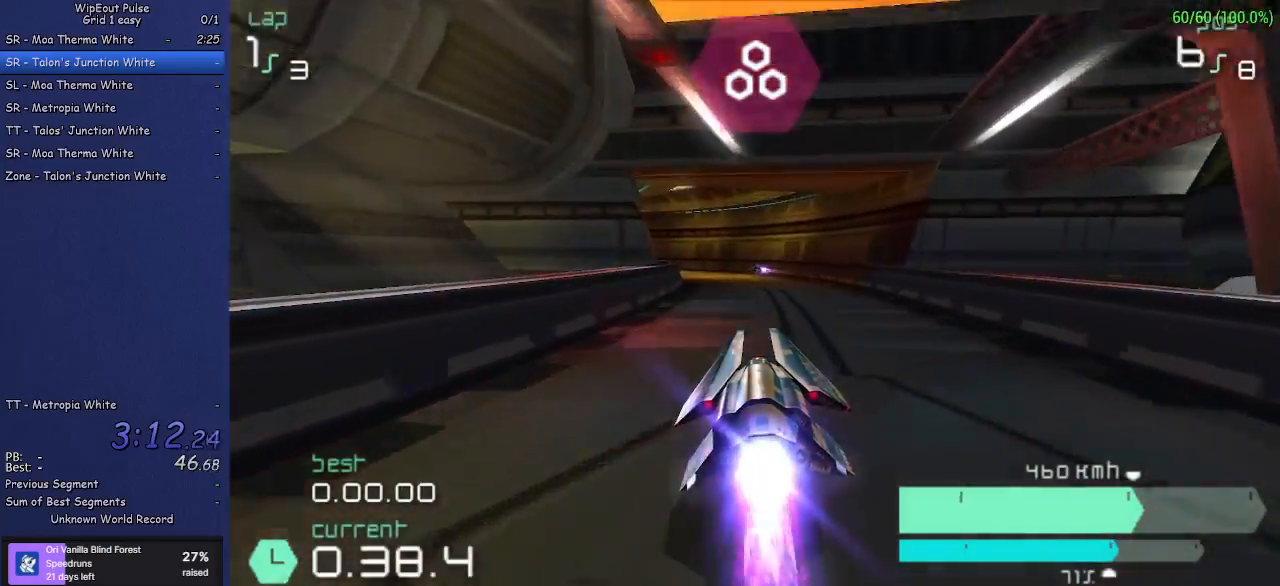
{"buttons": ["R2"], "left_stick": "left", "events": [[117, "left_stick", "center"], [300, "left_stick", "left"]]}
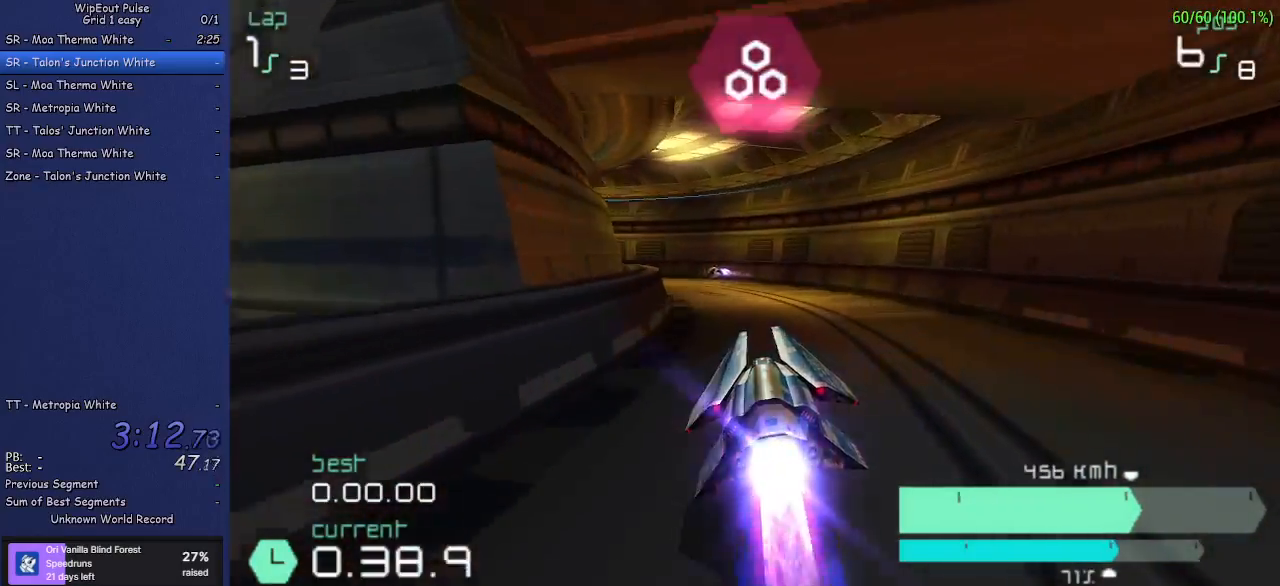
{"buttons": ["R2"], "left_stick": "left", "events": [[217, "L1", "down"], [367, "L1", "up"]]}
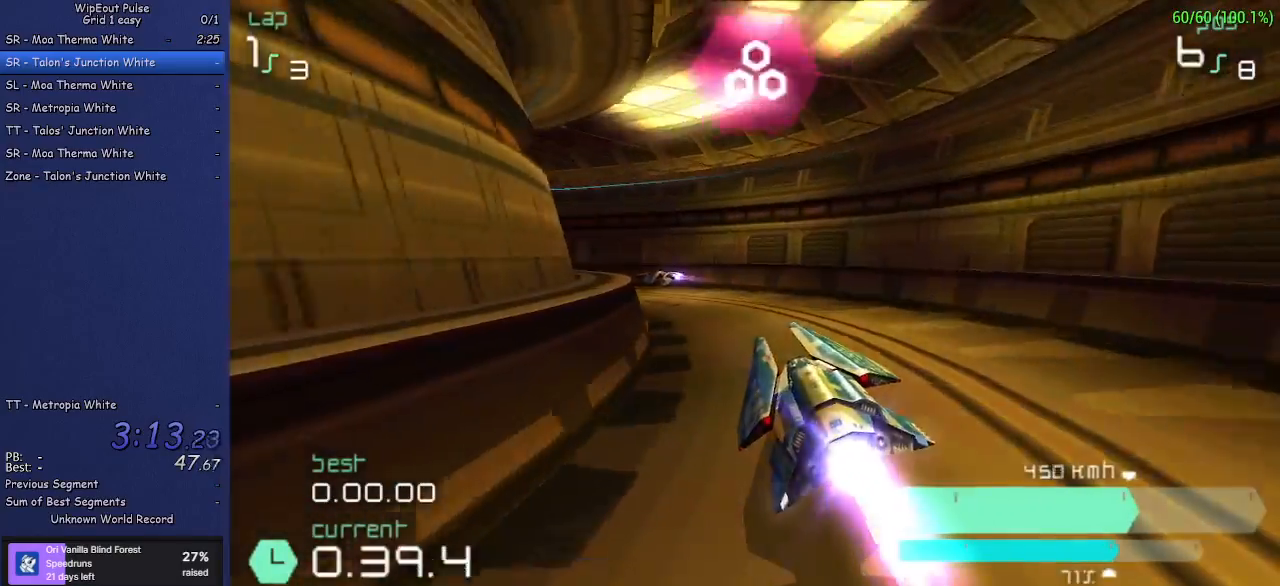
{"buttons": ["R2"], "left_stick": "left", "events": [[167, "L1", "down"], [367, "L1", "up"]]}
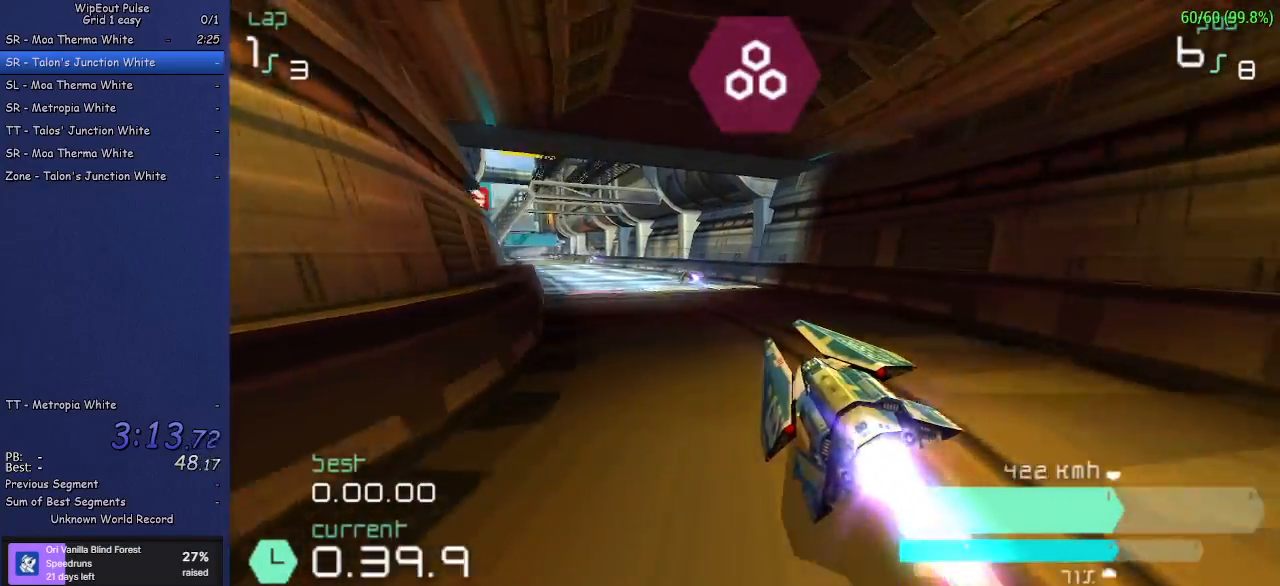
{"buttons": ["R2"], "left_stick": "right", "events": [[183, "left_stick", "center"], [233, "left_stick", "up-right"], [267, "CIRCLE", "down"], [367, "CIRCLE", "up"], [450, "left_stick", "right"]]}
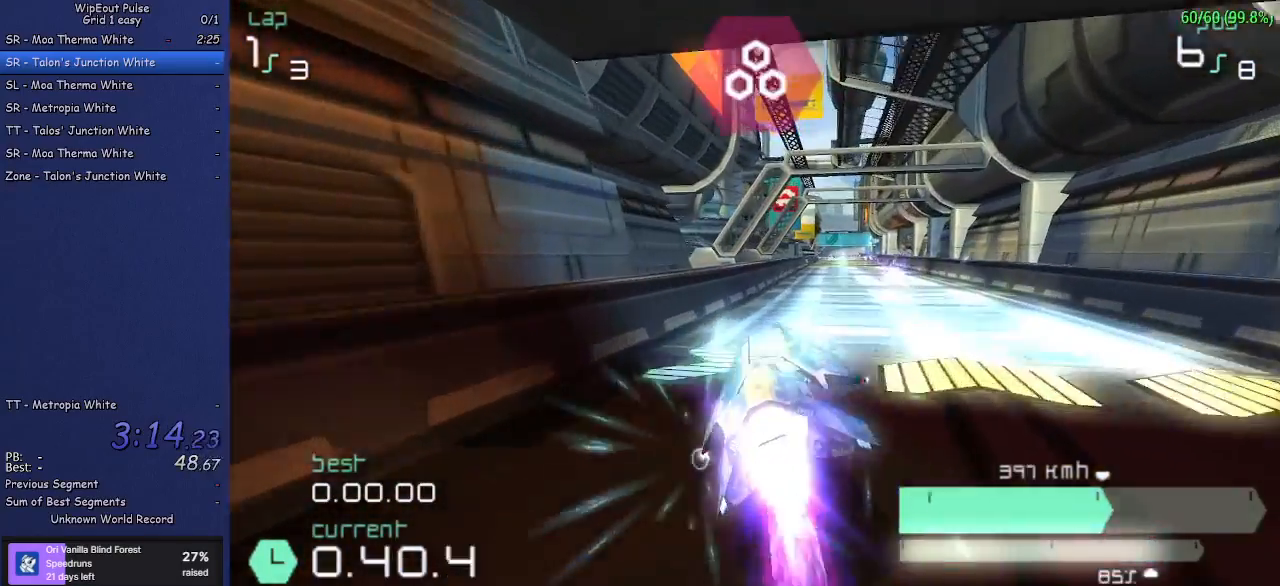
{"buttons": ["R2"], "left_stick": "center", "events": [[150, "left_stick", "center"], [250, "left_stick", "left"], [383, "left_stick", "center"]]}
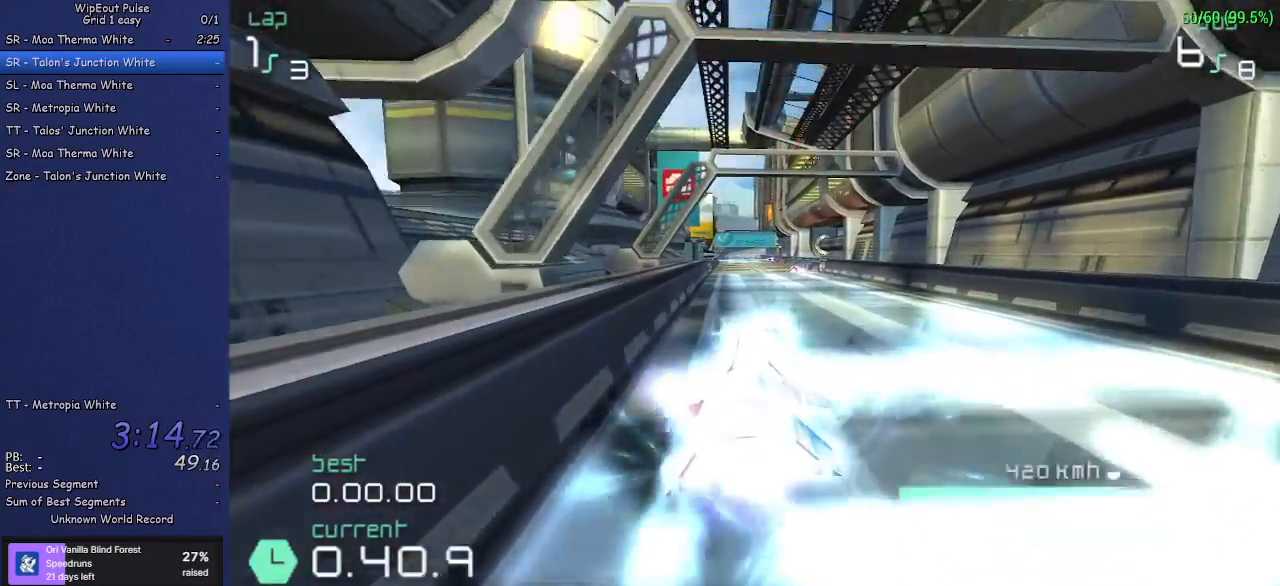
{"buttons": ["R2"], "left_stick": "center", "events": [[317, "left_stick", "left"], [450, "left_stick", "center"]]}
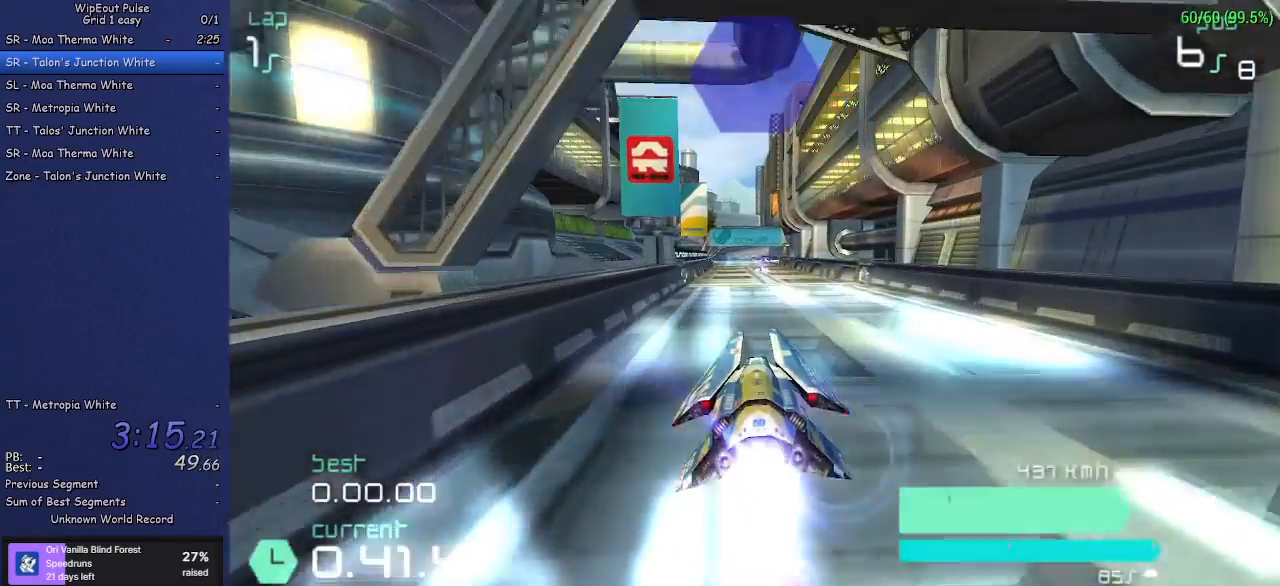
{"buttons": ["R2"], "left_stick": "center", "events": []}
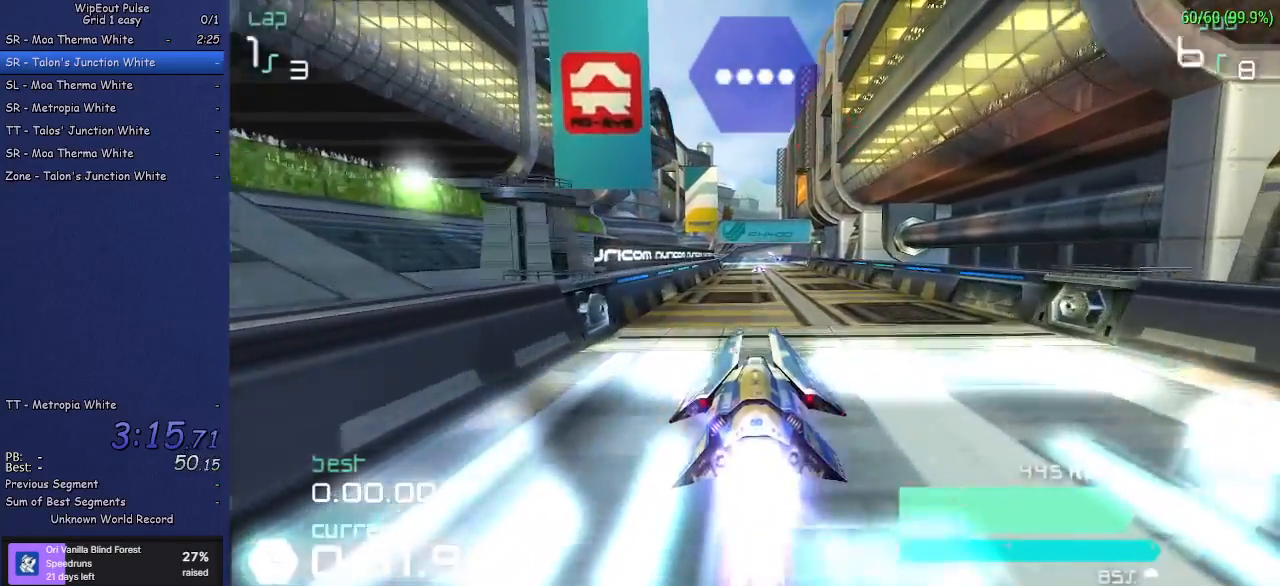
{"buttons": ["R2"], "left_stick": "center", "events": [[17, "left_stick", "right"], [133, "left_stick", "center"]]}
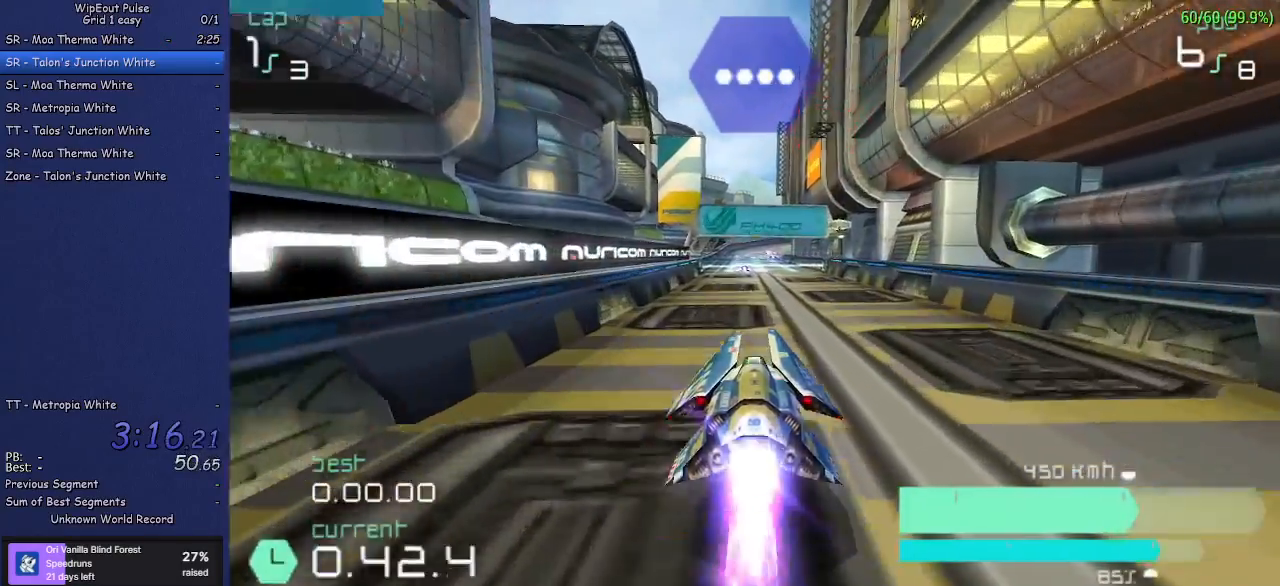
{"buttons": ["R2"], "left_stick": "center", "events": []}
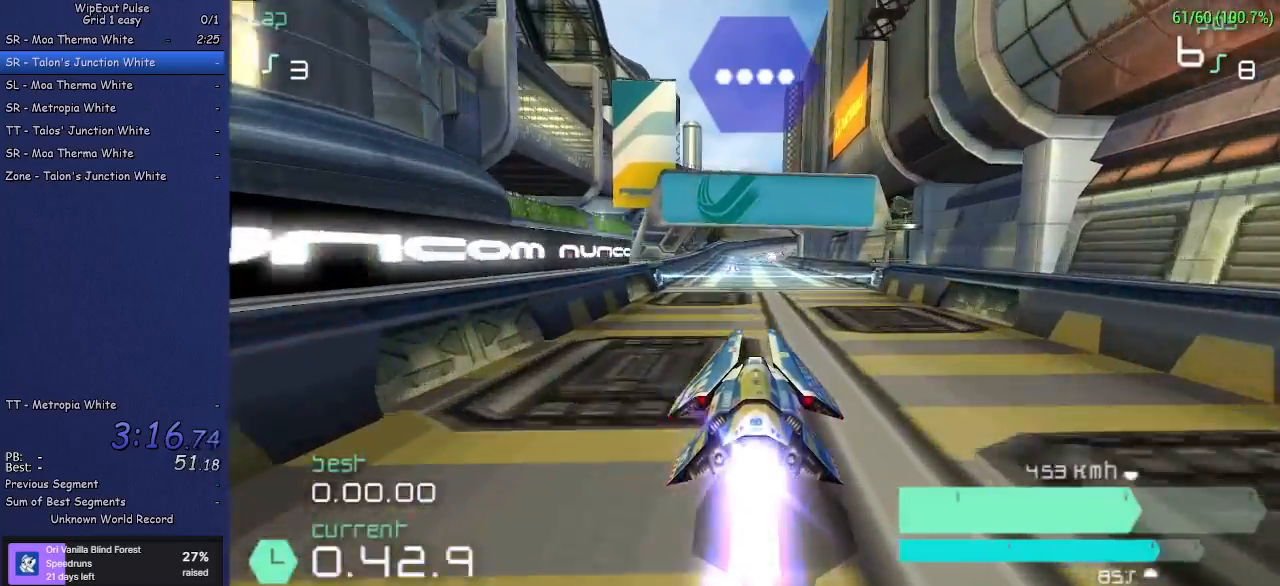
{"buttons": ["R2"], "left_stick": "center", "events": [[133, "left_stick", "right"], [283, "left_stick", "center"]]}
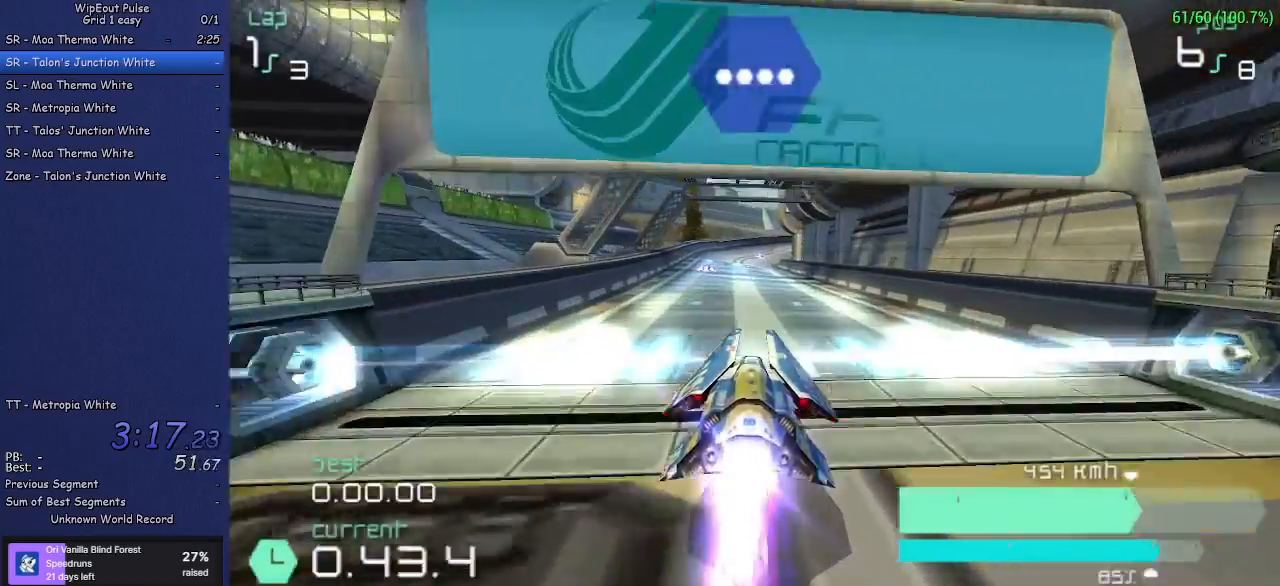
{"buttons": ["R2"], "left_stick": "center", "events": []}
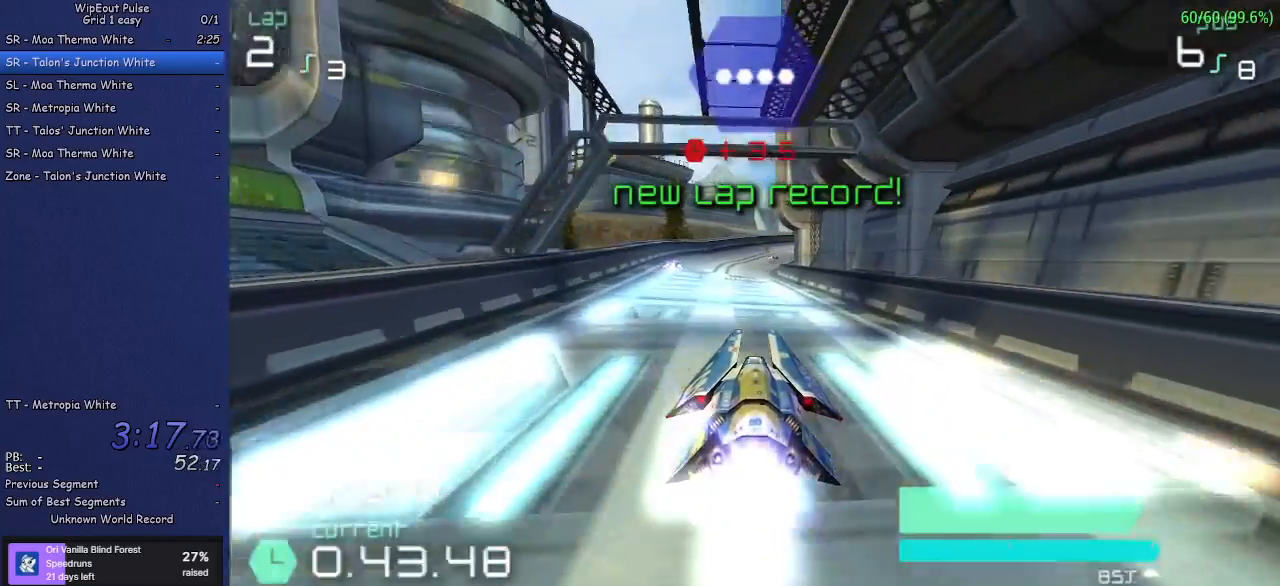
{"buttons": ["R2"], "left_stick": "center", "events": [[133, "CIRCLE", "down"], [250, "CIRCLE", "up"]]}
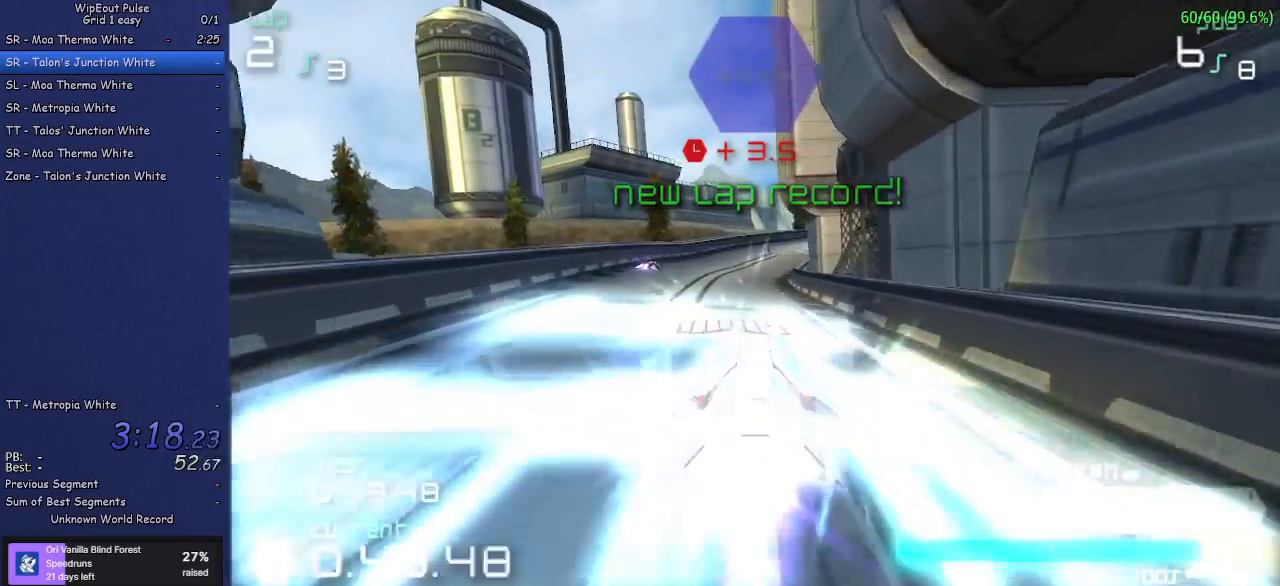
{"buttons": ["R2"], "left_stick": "right", "events": [[83, "left_stick", "right"], [200, "left_stick", "center"], [417, "left_stick", "right"]]}
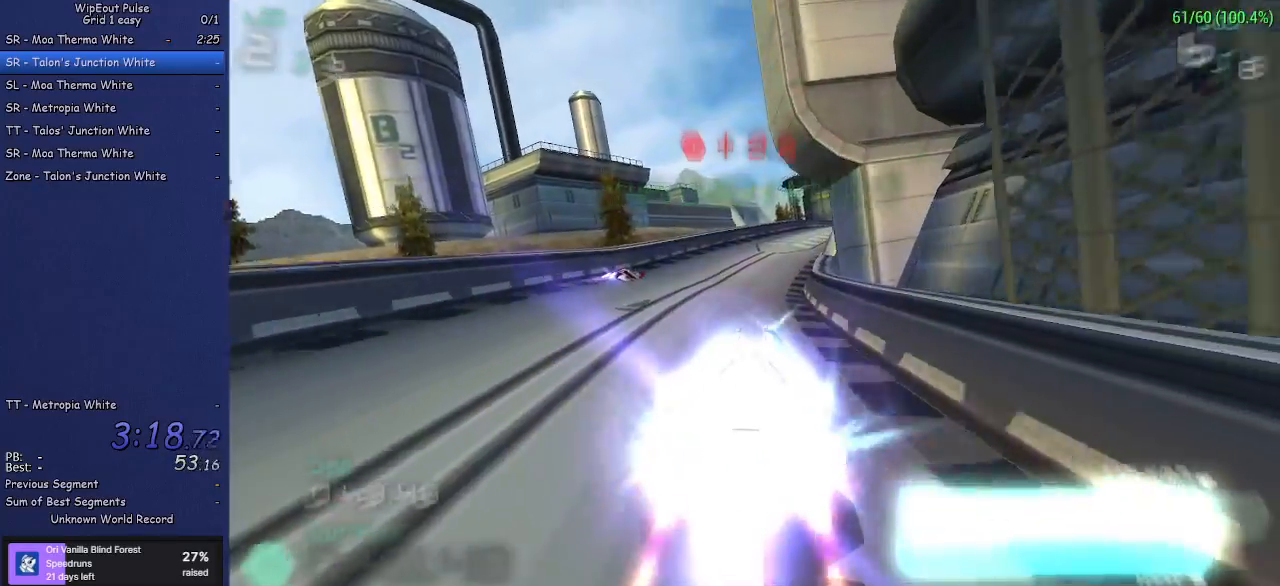
{"buttons": ["R2"], "left_stick": "center", "events": [[83, "left_stick", "center"], [183, "left_stick", "right"], [433, "left_stick", "center"]]}
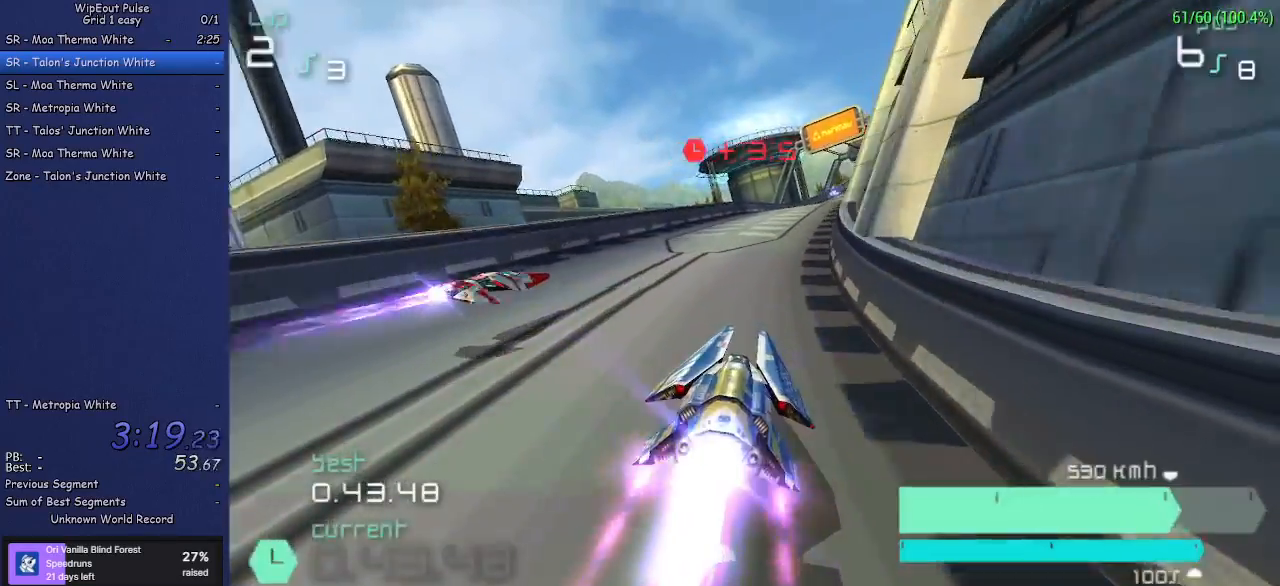
{"buttons": ["R2"], "left_stick": "right", "events": [[450, "left_stick", "right"]]}
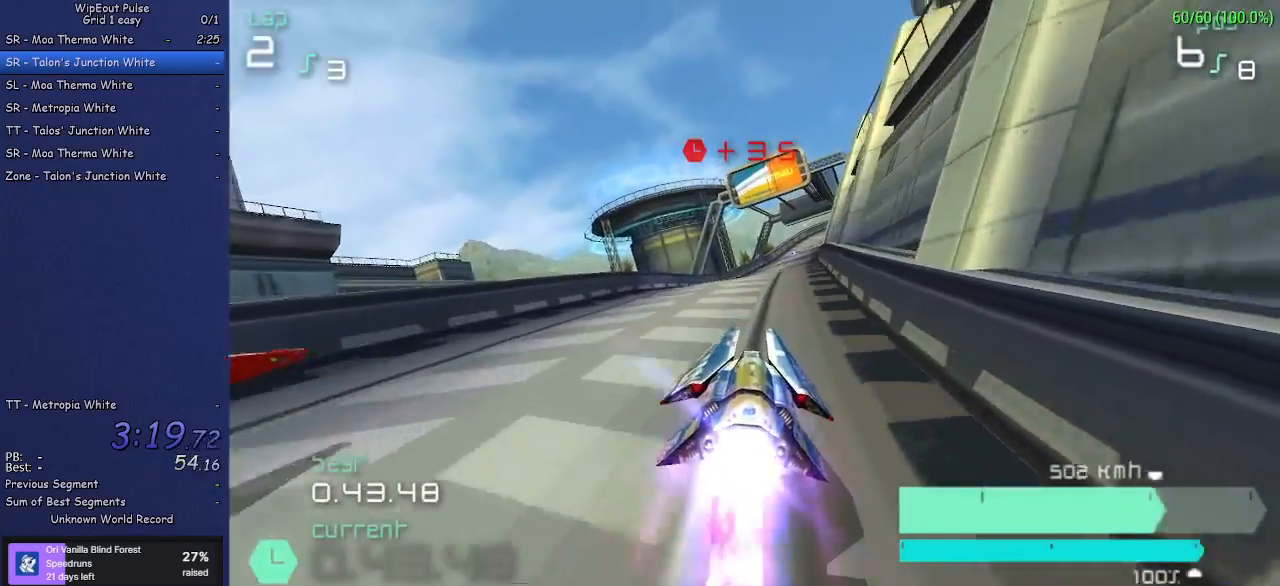
{"buttons": ["R2"], "left_stick": "center", "events": [[83, "left_stick", "center"]]}
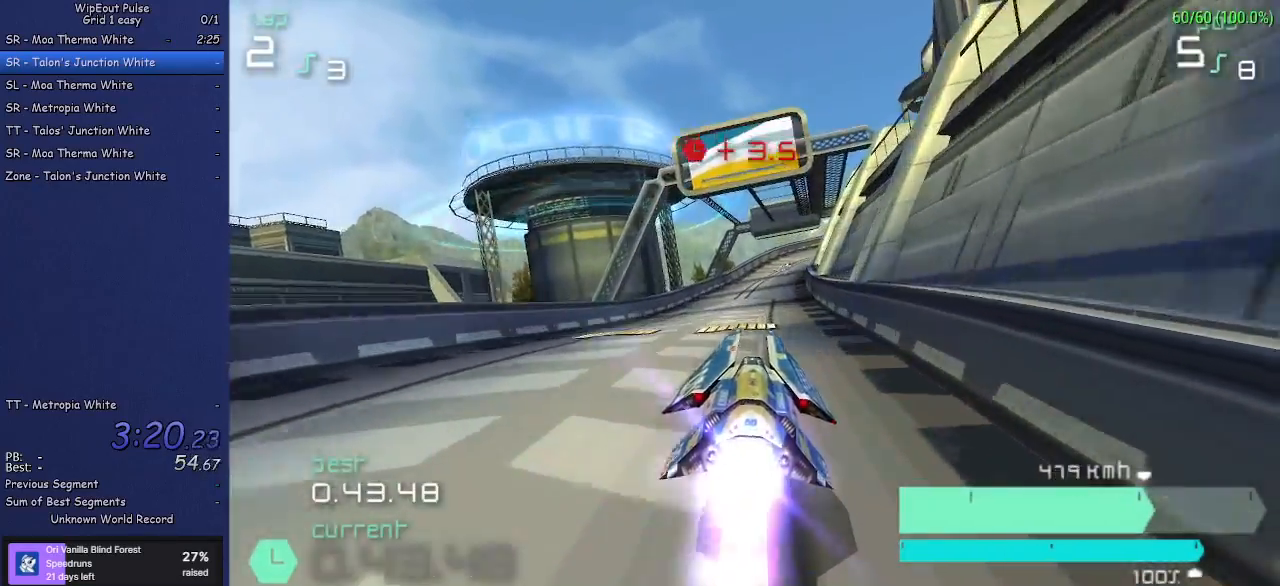
{"buttons": ["R2"], "left_stick": "center", "events": []}
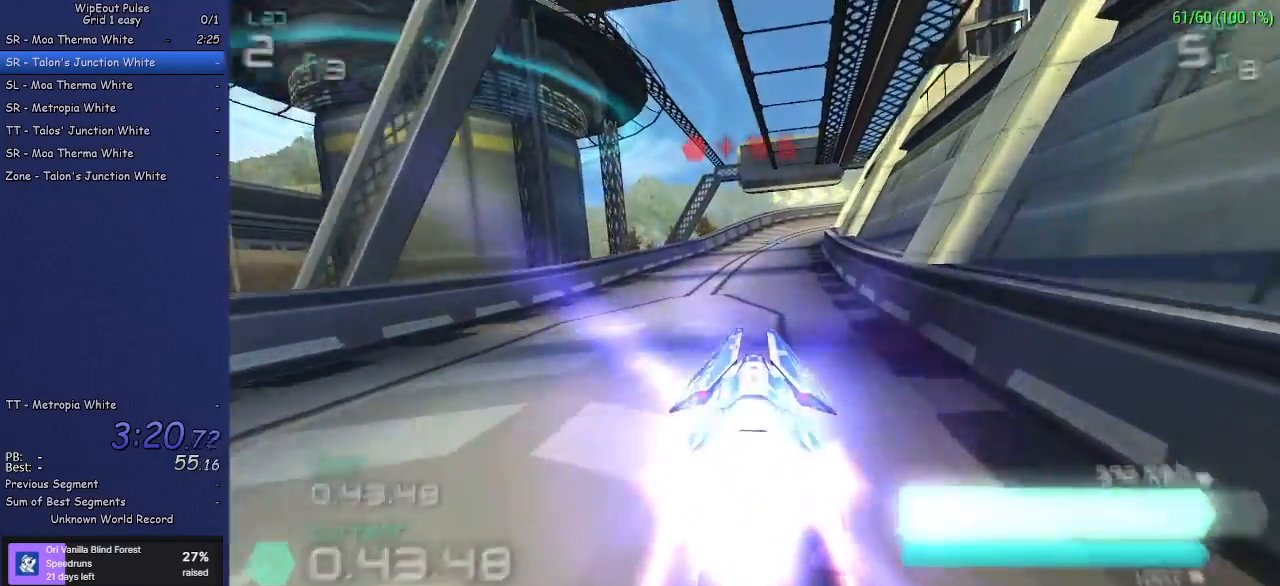
{"buttons": ["R2"], "left_stick": "center", "events": [[17, "left_stick", "right"], [217, "left_stick", "center"]]}
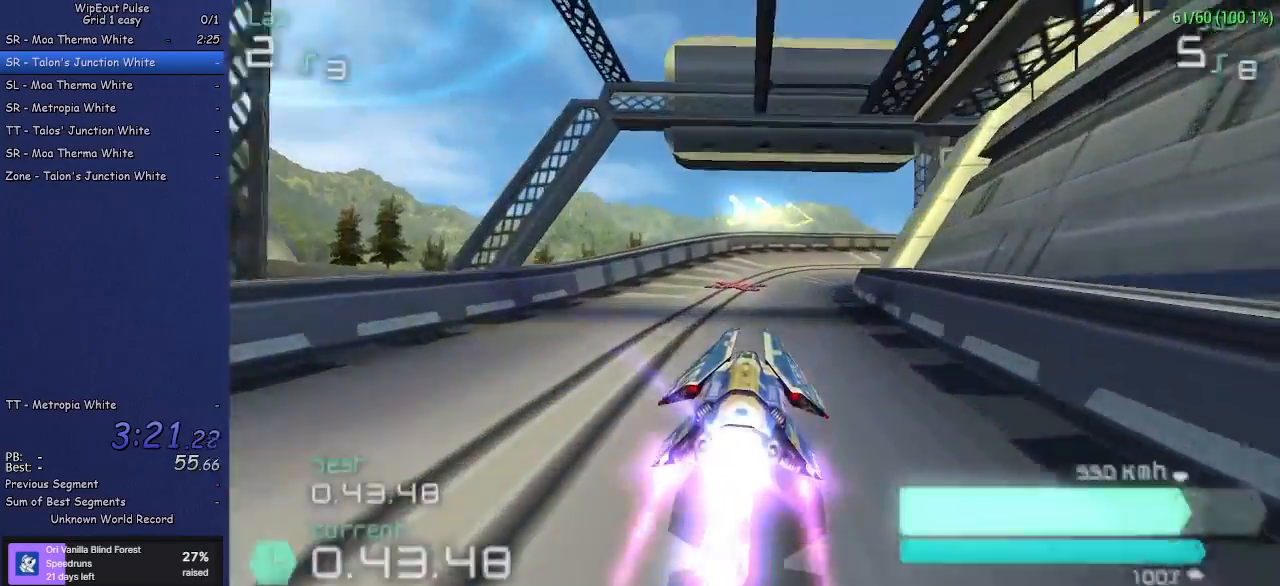
{"buttons": ["R2"], "left_stick": "right", "events": [[150, "left_stick", "right"], [267, "R1", "down"], [417, "R1", "up"]]}
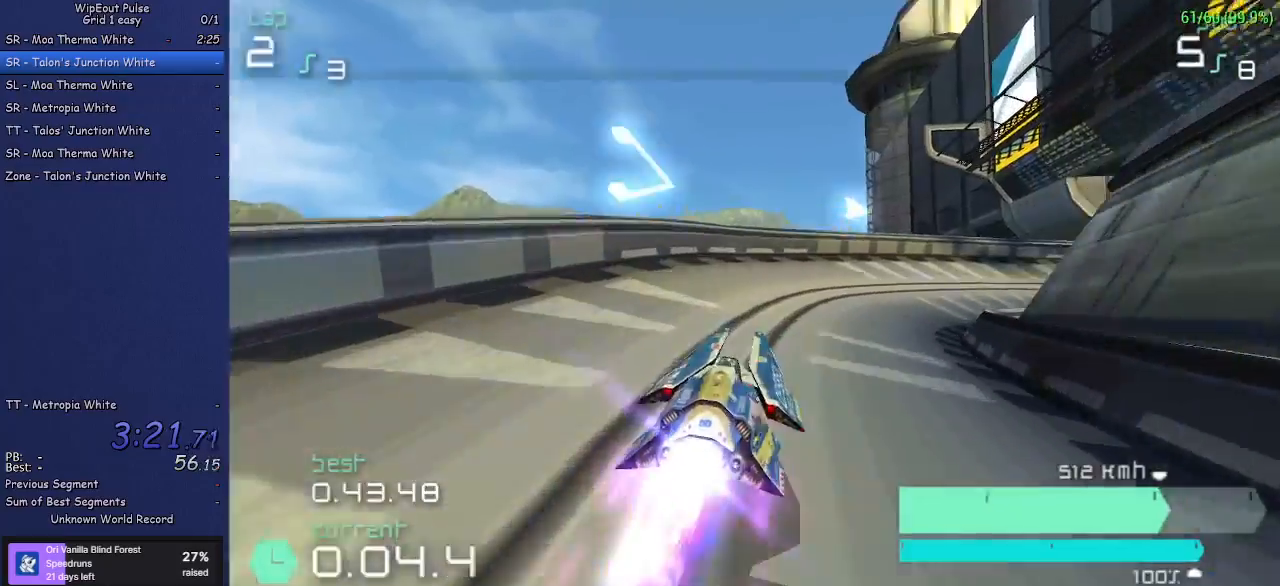
{"buttons": ["R2"], "left_stick": "center", "events": [[183, "R1", "down"], [300, "R1", "up"], [467, "left_stick", "center"]]}
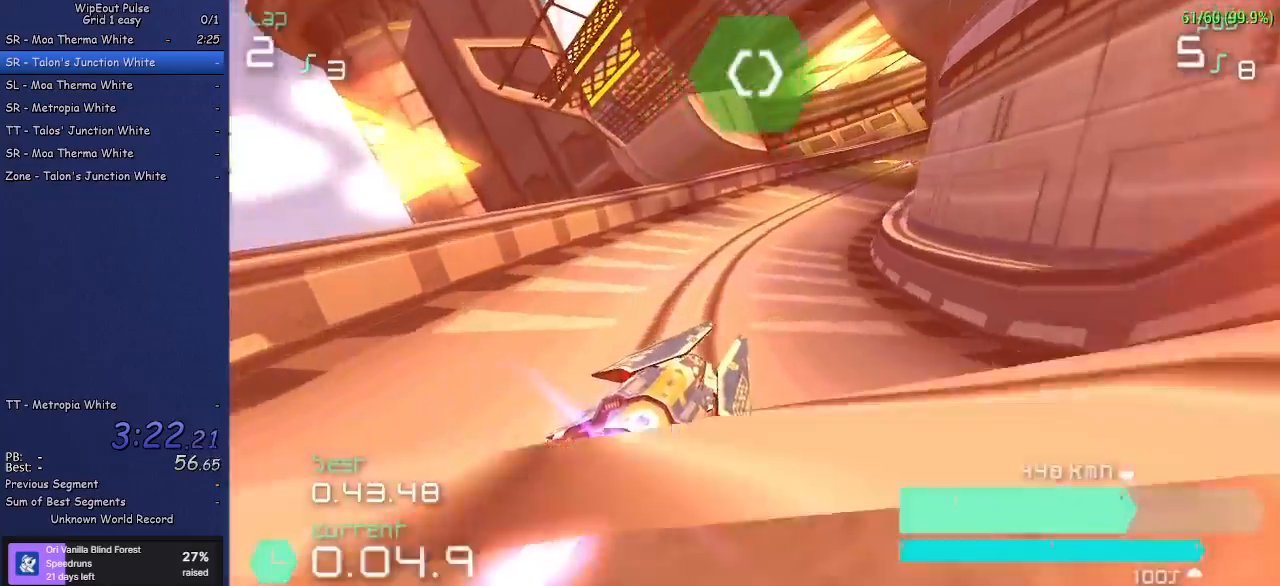
{"buttons": ["SQUARE", "R2"], "left_stick": "up-right", "events": [[367, "left_stick", "up-right"], [383, "SQUARE", "down"]]}
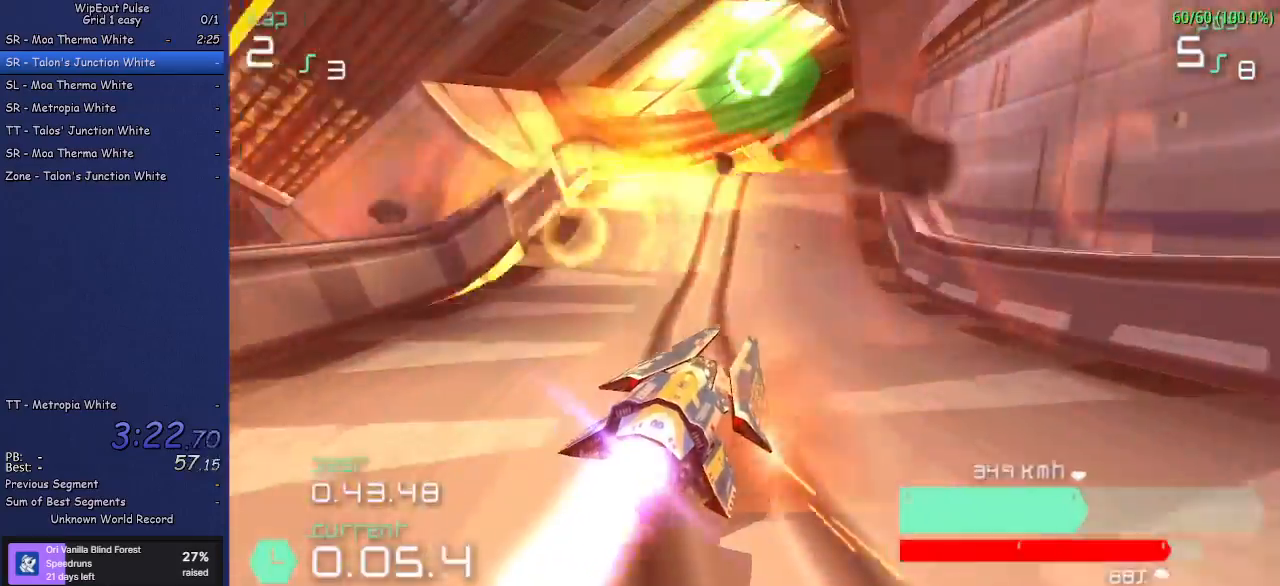
{"buttons": ["R2"], "left_stick": "center", "events": [[33, "SQUARE", "up"], [167, "left_stick", "center"], [317, "left_stick", "up-right"], [500, "left_stick", "center"]]}
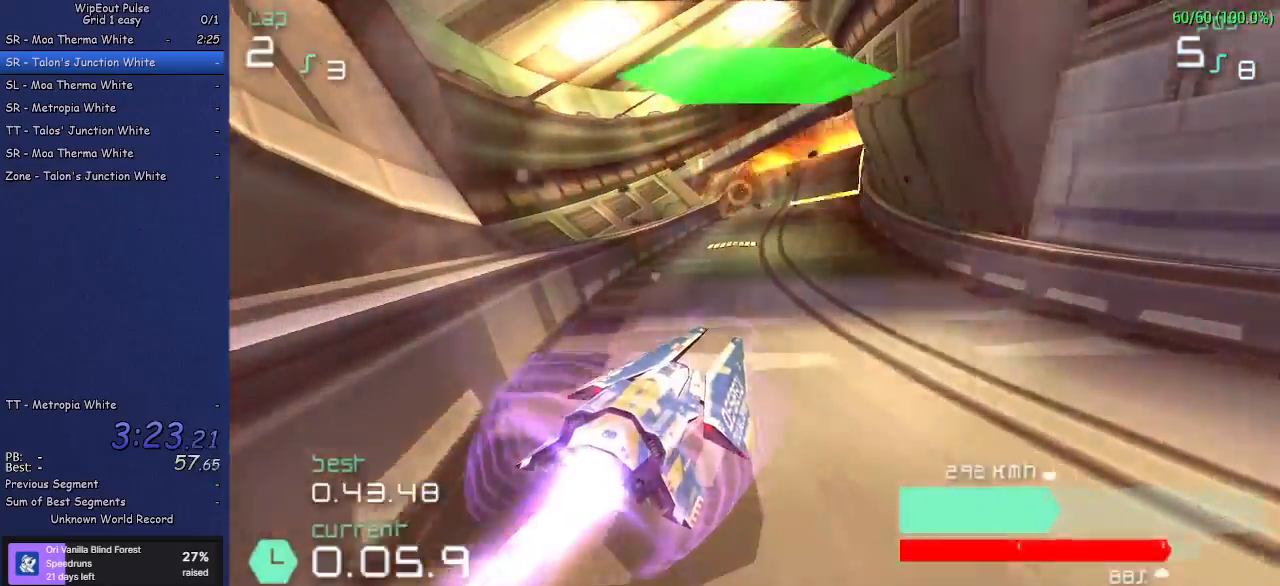
{"buttons": ["R2"], "left_stick": "right", "events": [[400, "left_stick", "right"]]}
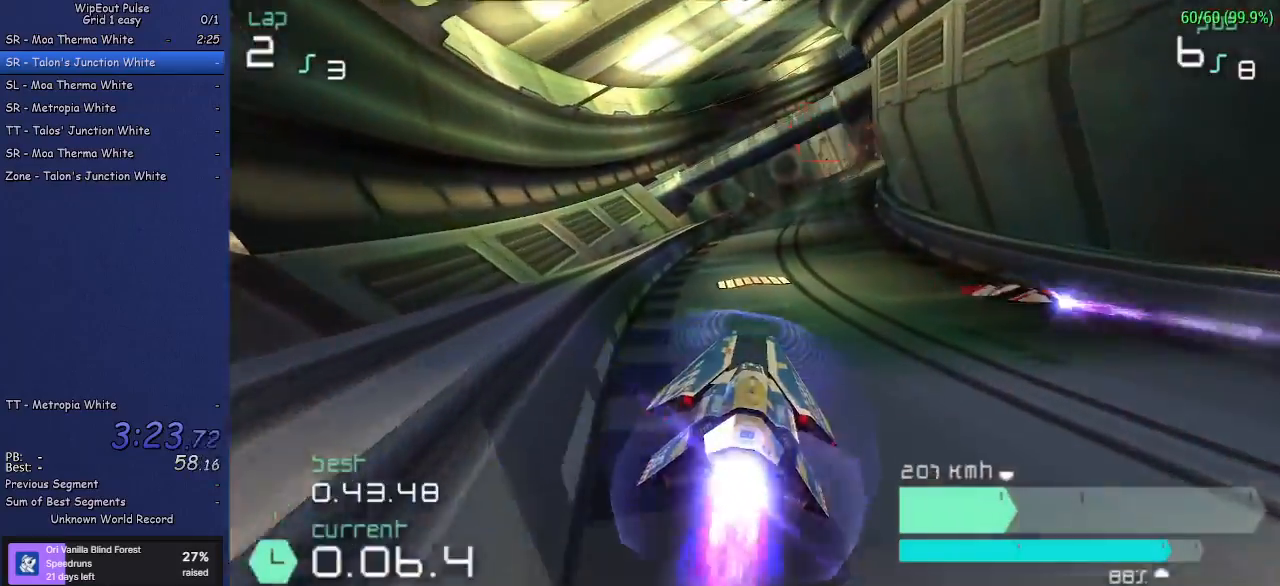
{"buttons": ["R2"], "left_stick": "left", "events": [[150, "left_stick", "center"], [250, "left_stick", "left"]]}